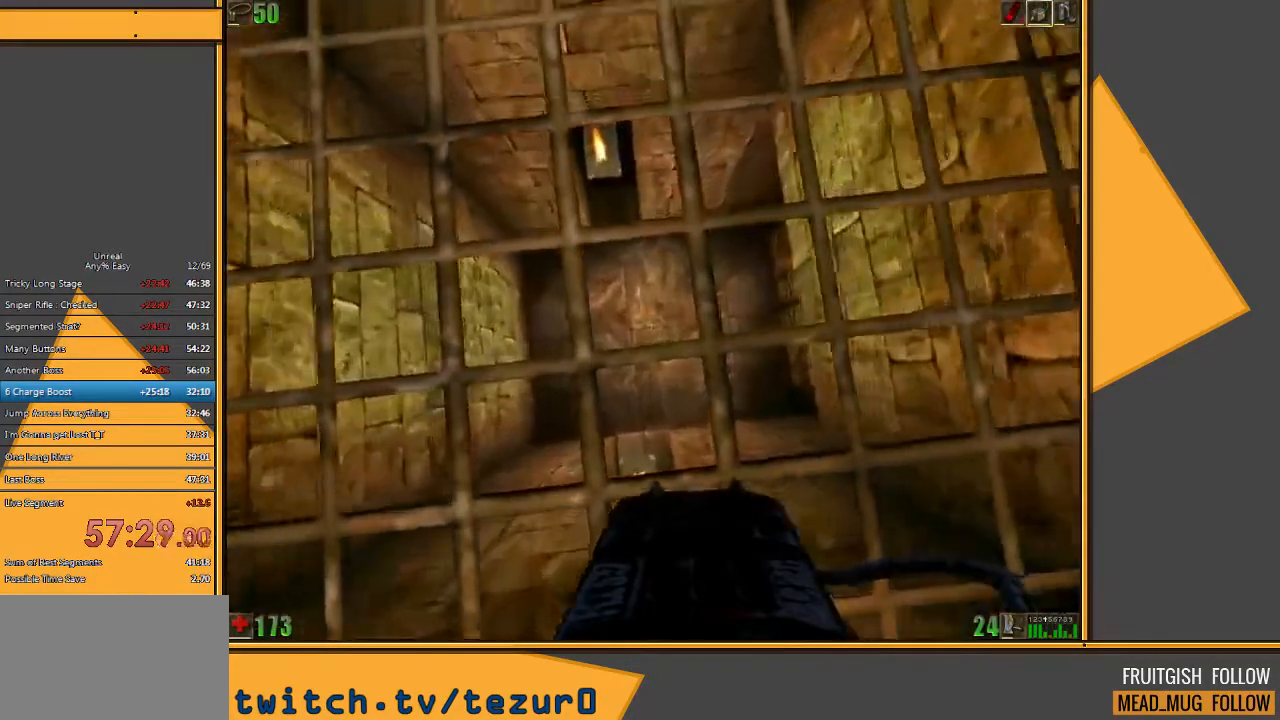
Gameplay with keyboard and mouse; each line is a JSON object with the keys and mouse buttons held at the frame after it. "events" lists presses ("down") and releases ("up") of "1", "2", "3", "4", "5", "a", "alt", "c", "ctrl", "d", "e", "f", "q", "r", "s", "shift", "space", "tab", "v", "w", "x", "z", "mouse_left" and "mouse_right" between this image and that frame as [ms after this image, input, new state], when the widget could be followed in between. "mouse_left", "mouse_right" = the "left", "right" buttons of the "mouse" list. No other keys are recorded. Mouse movement is not recorded.
{"keys": [], "mouse": [], "events": [[233, "a", "down"], [400, "a", "up"]]}
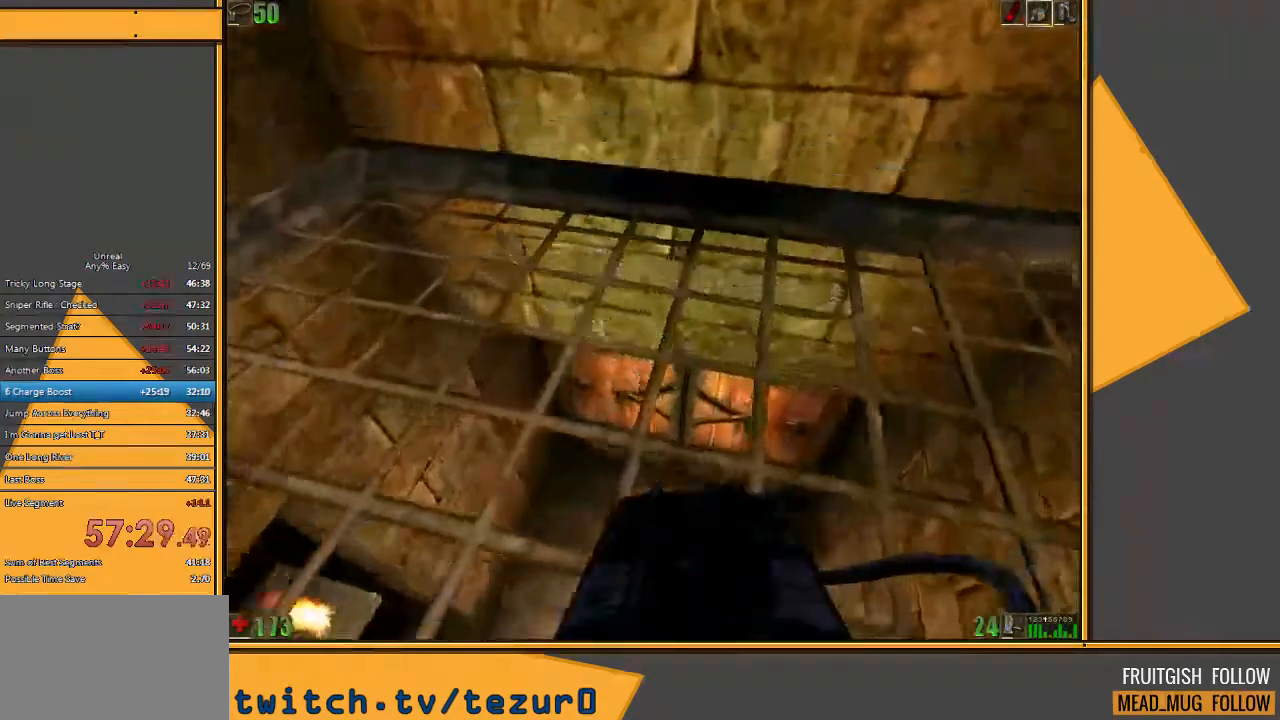
{"keys": ["w"], "mouse": [], "events": [[300, "w", "down"]]}
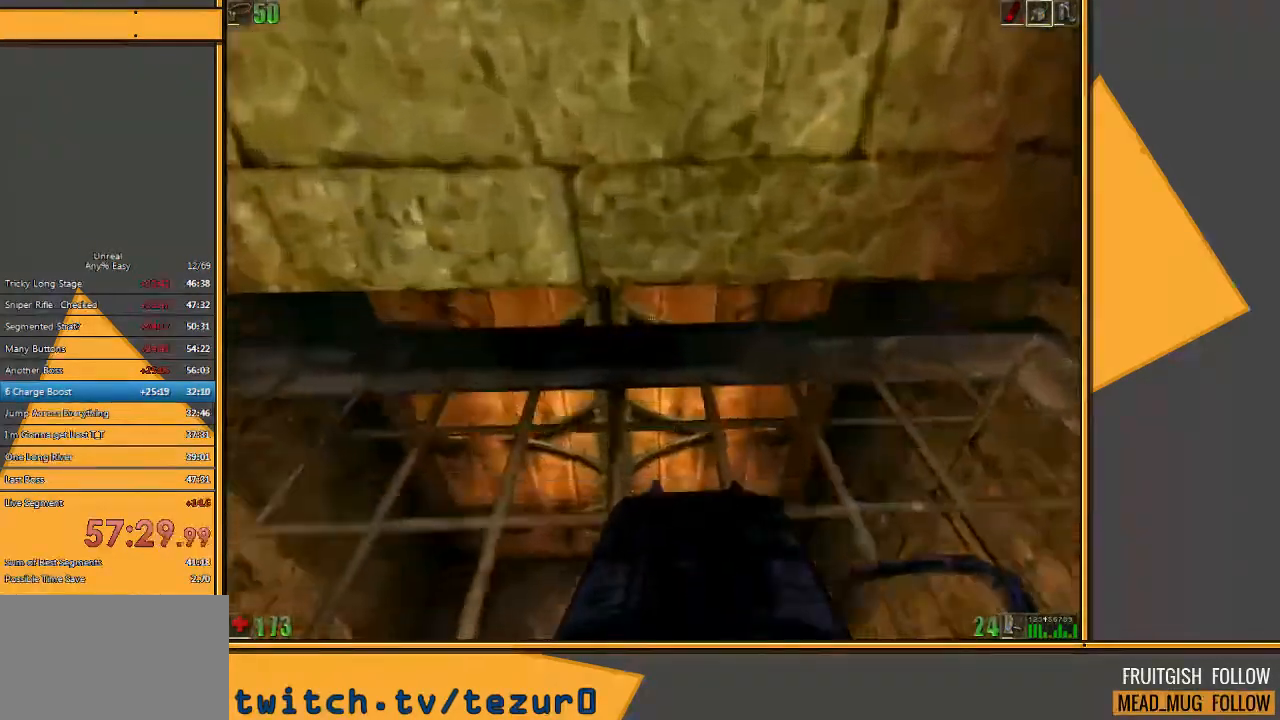
{"keys": [], "mouse": [], "events": [[83, "w", "up"]]}
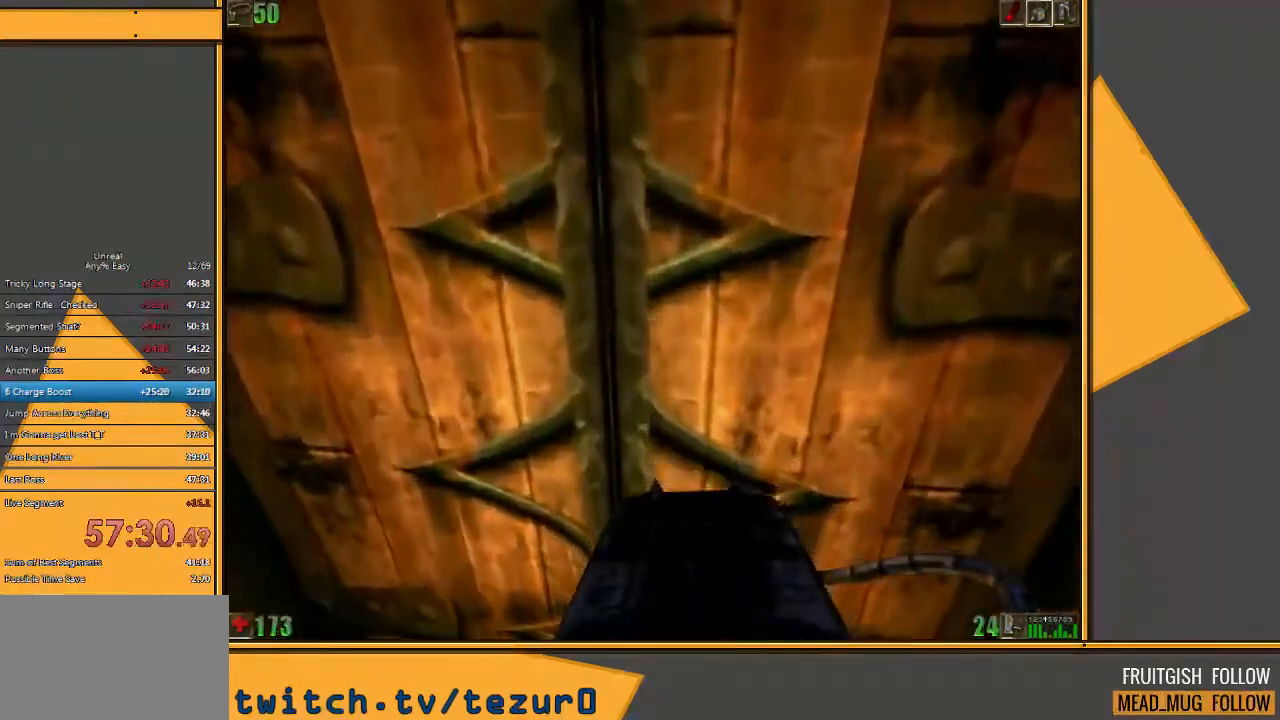
{"keys": [], "mouse": [], "events": []}
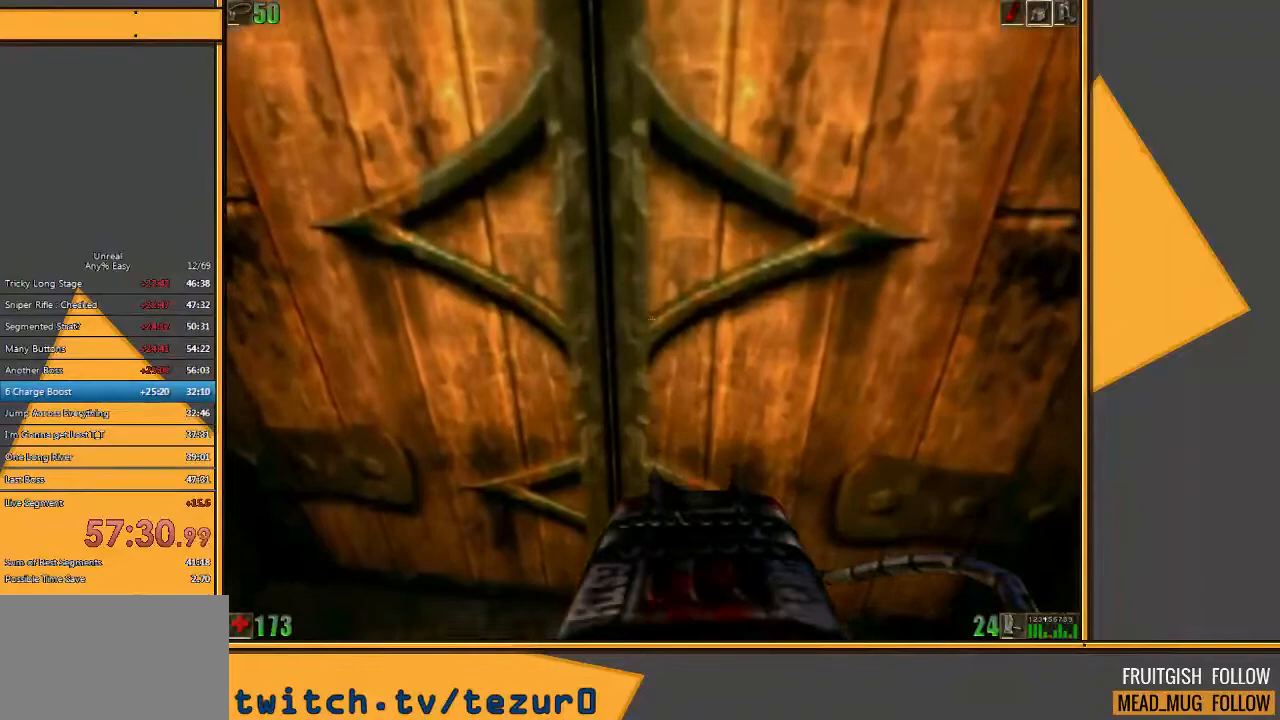
{"keys": [], "mouse": [], "events": []}
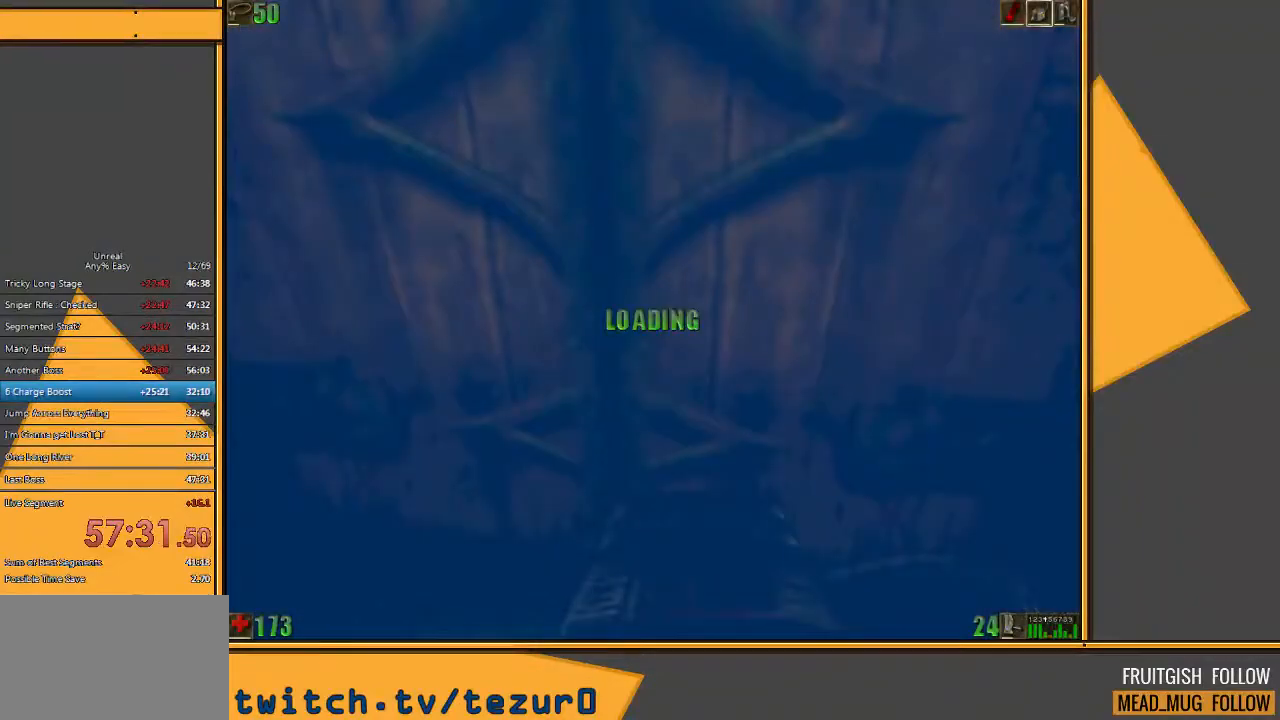
{"keys": [], "mouse": [], "events": []}
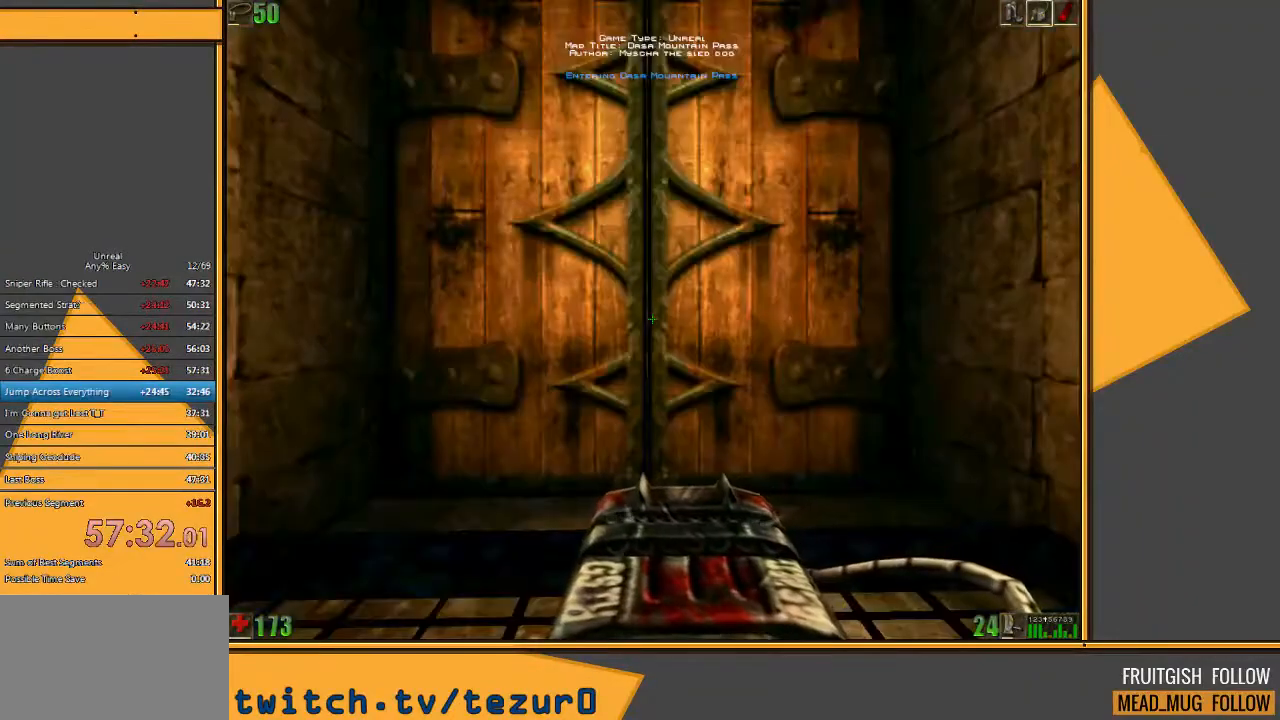
{"keys": ["w"], "mouse": [], "events": [[33, "w", "down"]]}
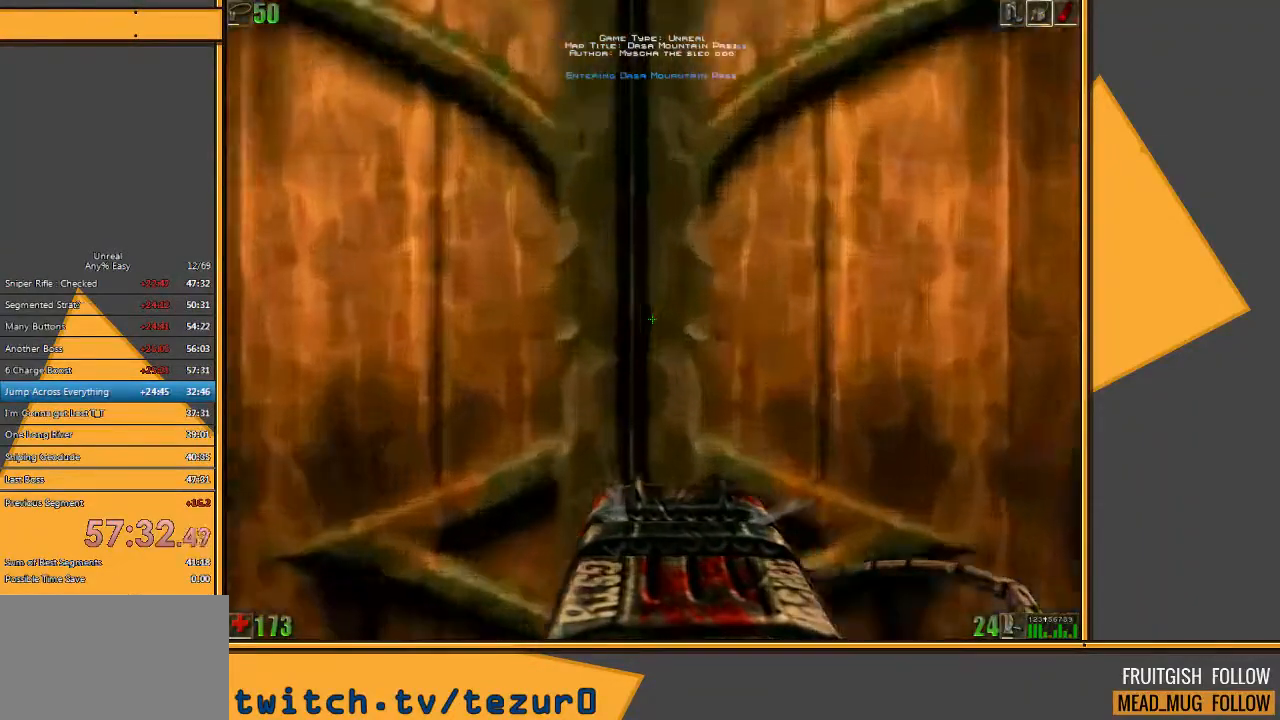
{"keys": ["w"], "mouse": [], "events": [[217, "w", "up"], [417, "w", "down"]]}
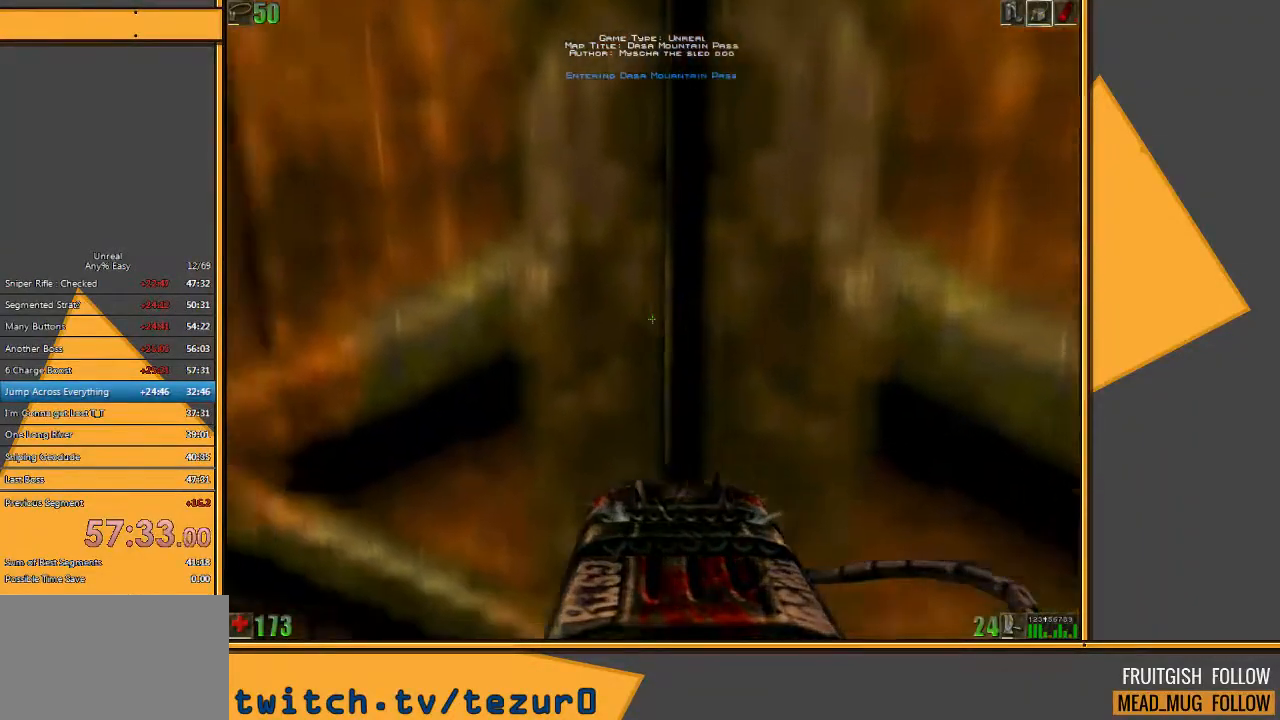
{"keys": ["d", "w"], "mouse": [], "events": [[367, "d", "down"]]}
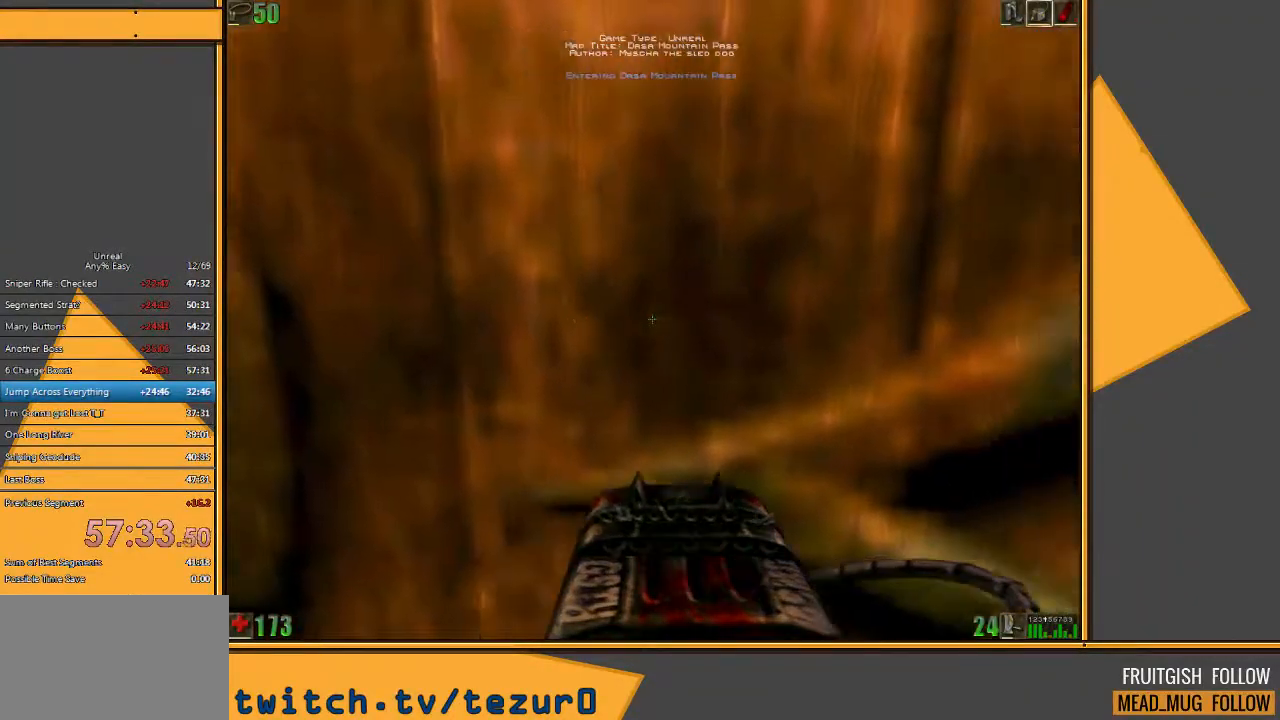
{"keys": ["d", "w"], "mouse": [], "events": []}
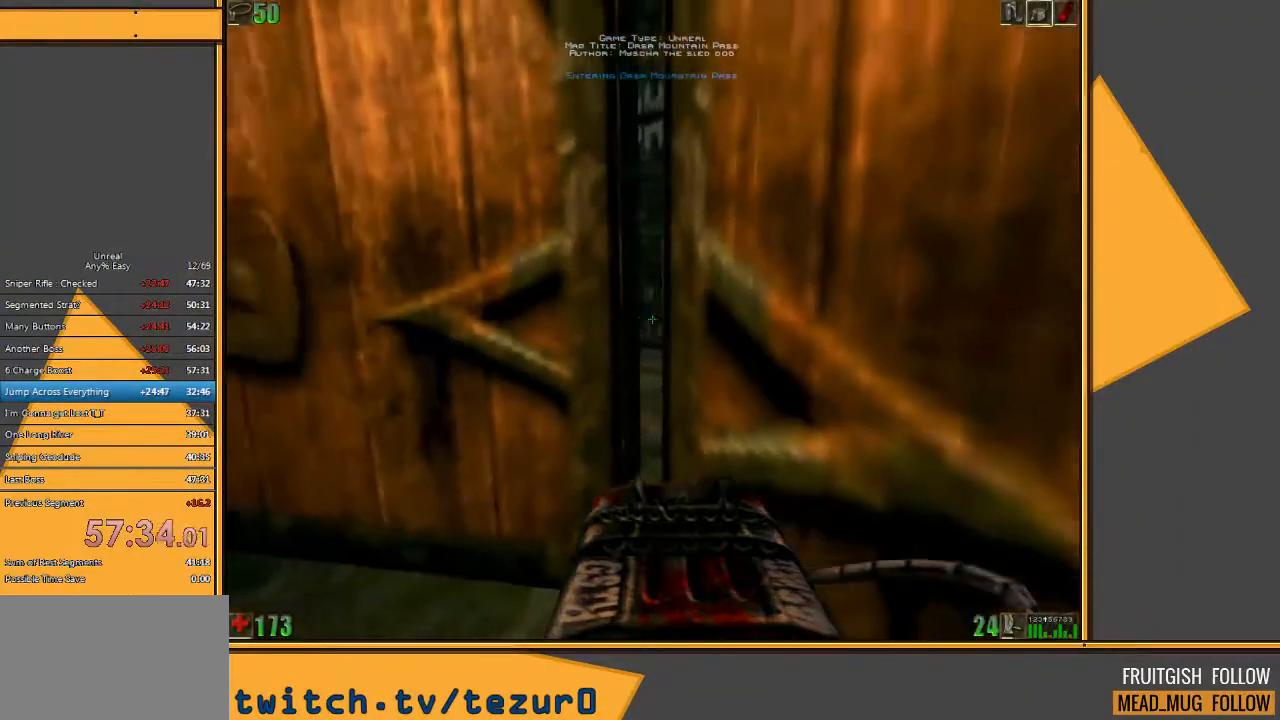
{"keys": ["d", "w"], "mouse": [], "events": [[83, "d", "up"], [317, "d", "down"]]}
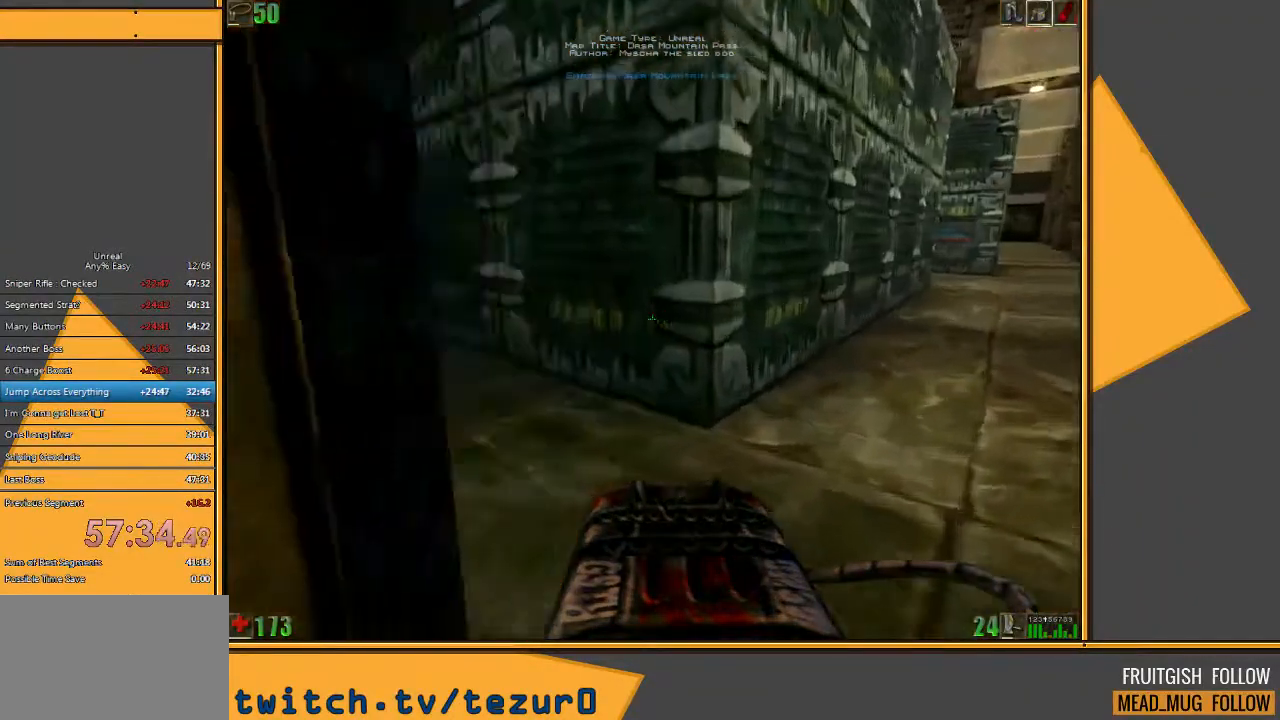
{"keys": ["a", "w"], "mouse": [], "events": [[50, "d", "up"], [217, "a", "down"]]}
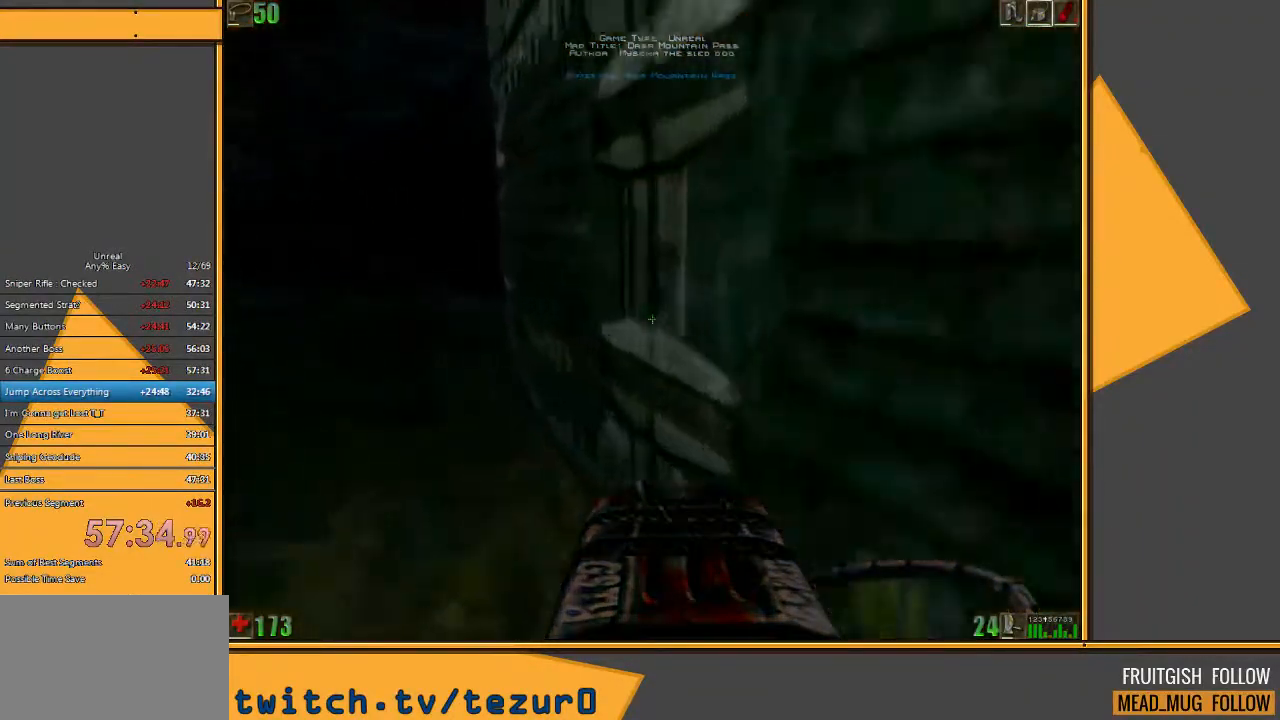
{"keys": ["a", "w"], "mouse": [], "events": []}
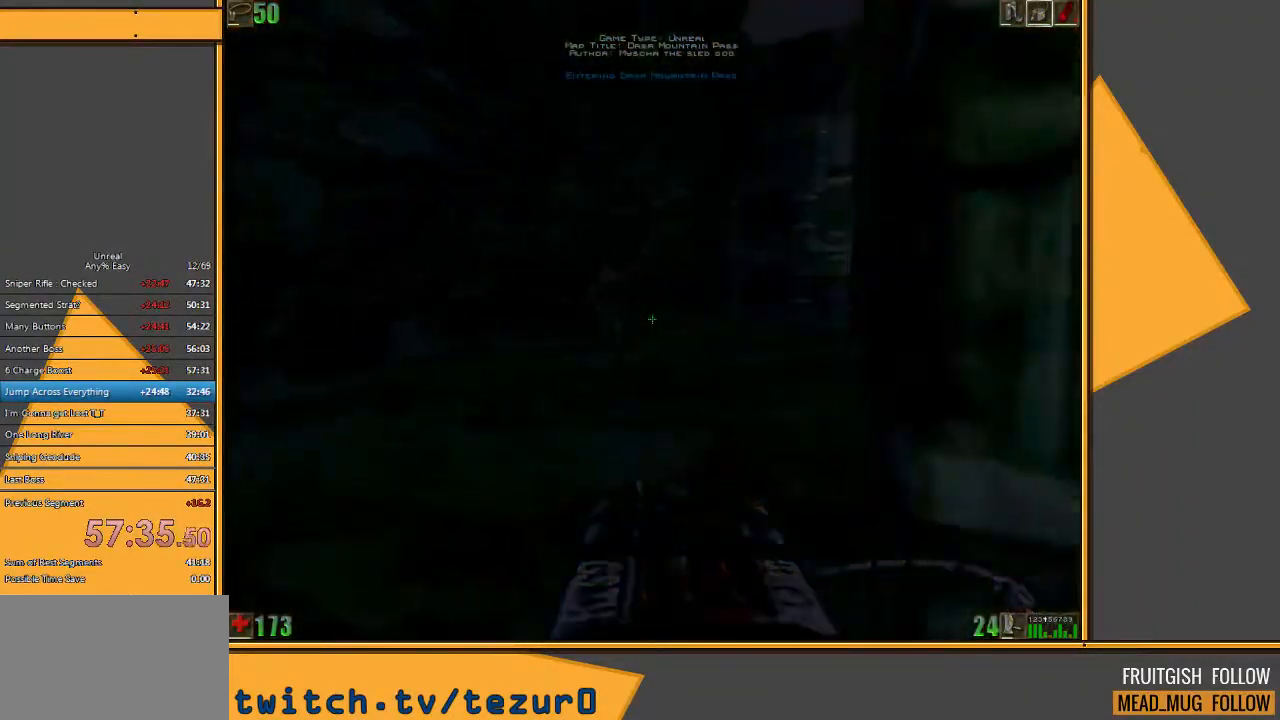
{"keys": ["a", "w"], "mouse": [], "events": [[250, "a", "up"], [383, "a", "down"]]}
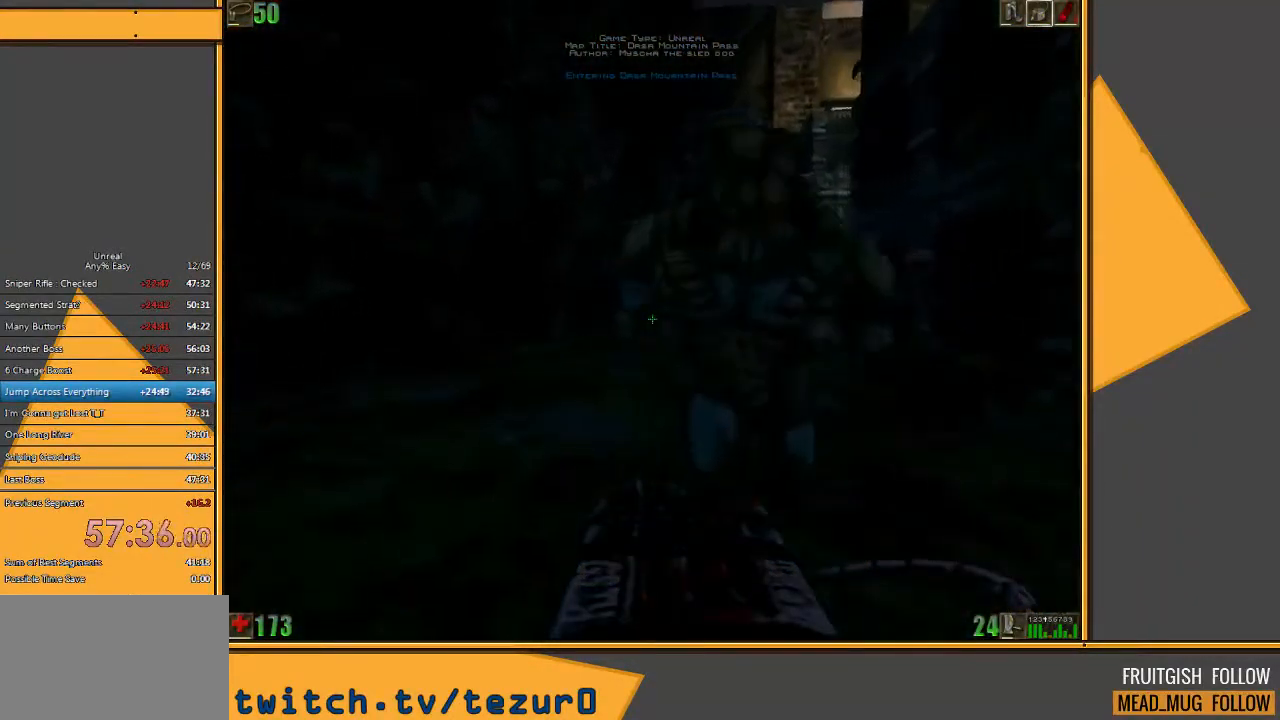
{"keys": ["a", "w"], "mouse": [], "events": [[233, "a", "up"], [400, "a", "down"]]}
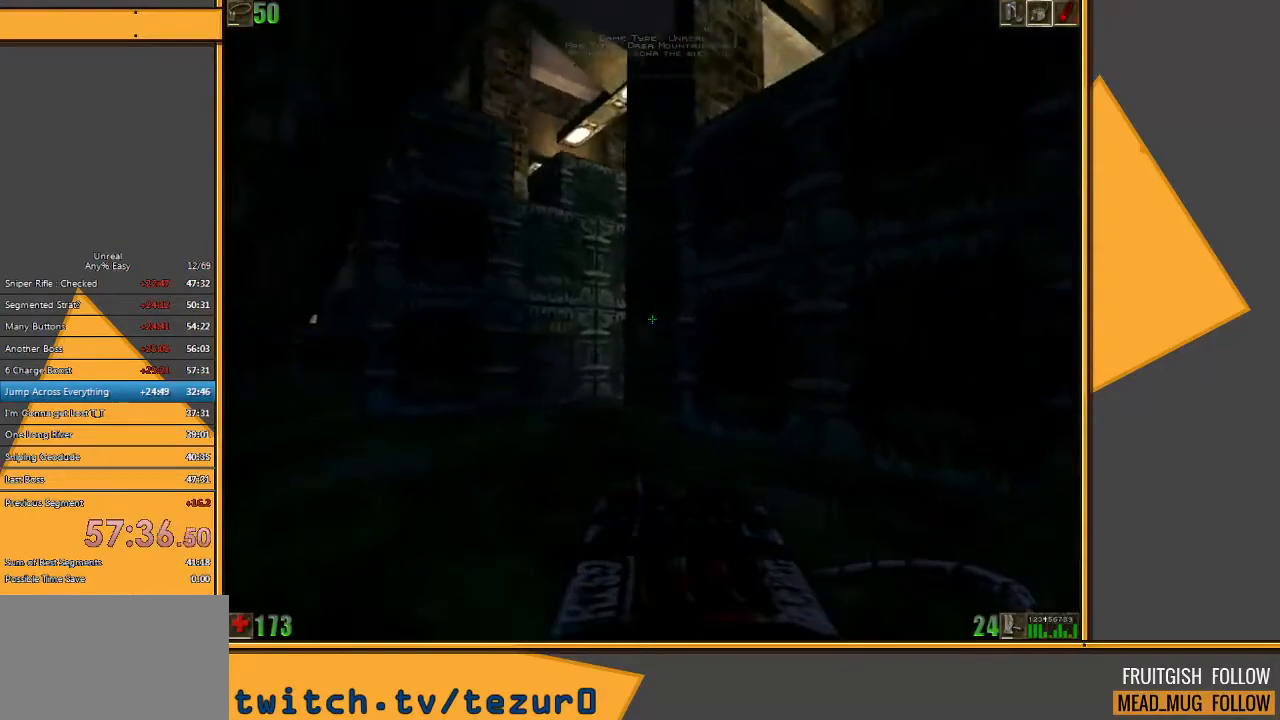
{"keys": ["w"], "mouse": [], "events": [[33, "a", "up"], [83, "a", "down"], [283, "a", "up"]]}
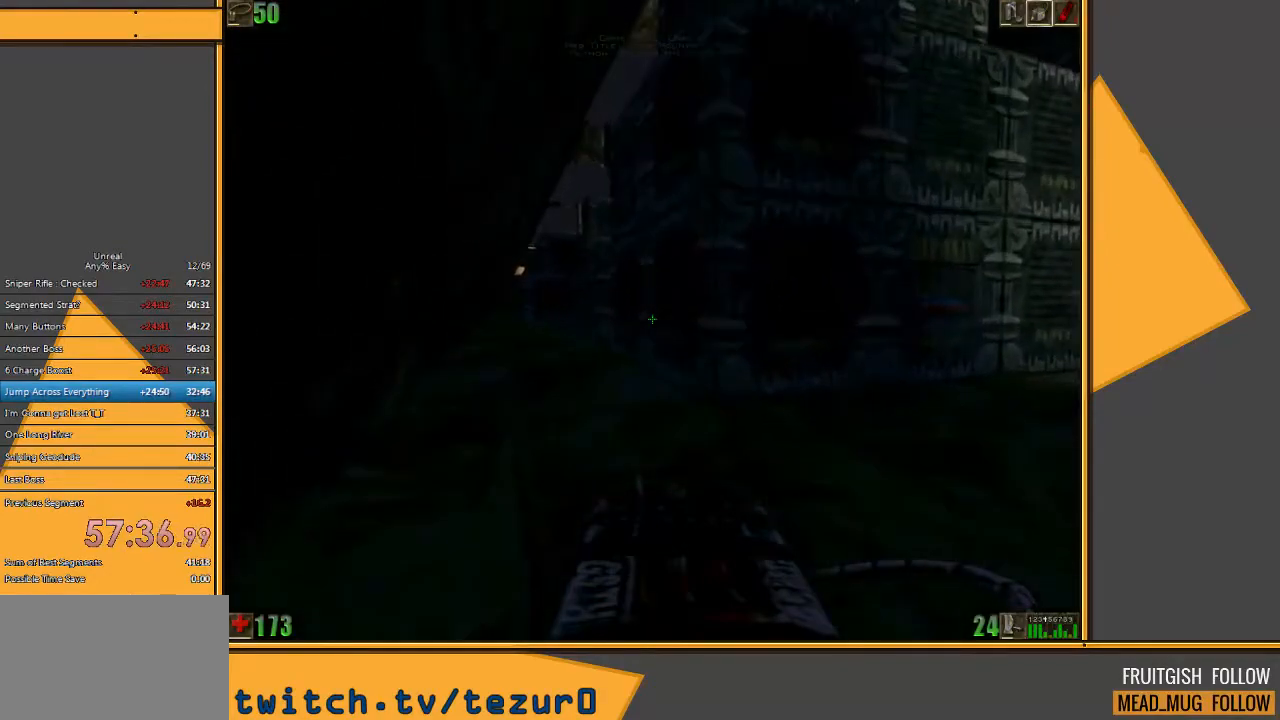
{"keys": ["w"], "mouse": [], "events": []}
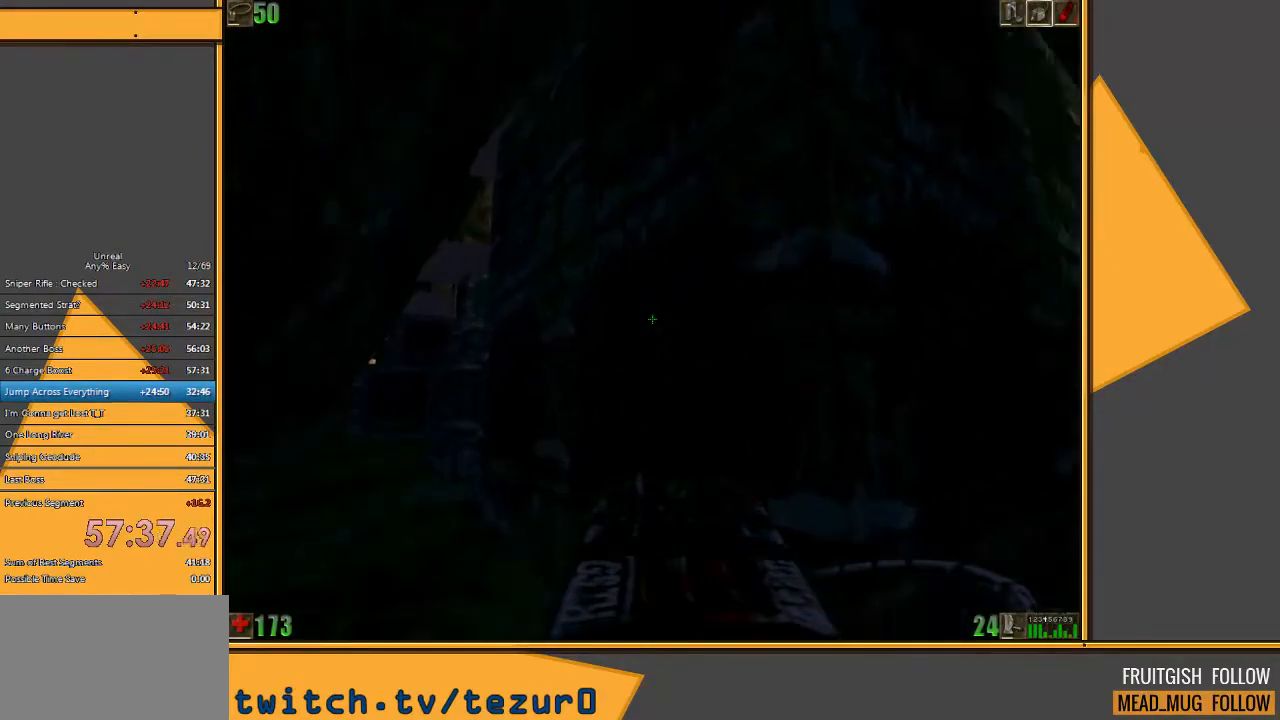
{"keys": ["w"], "mouse": [], "events": [[33, "a", "down"], [133, "a", "up"], [200, "a", "down"], [450, "a", "up"]]}
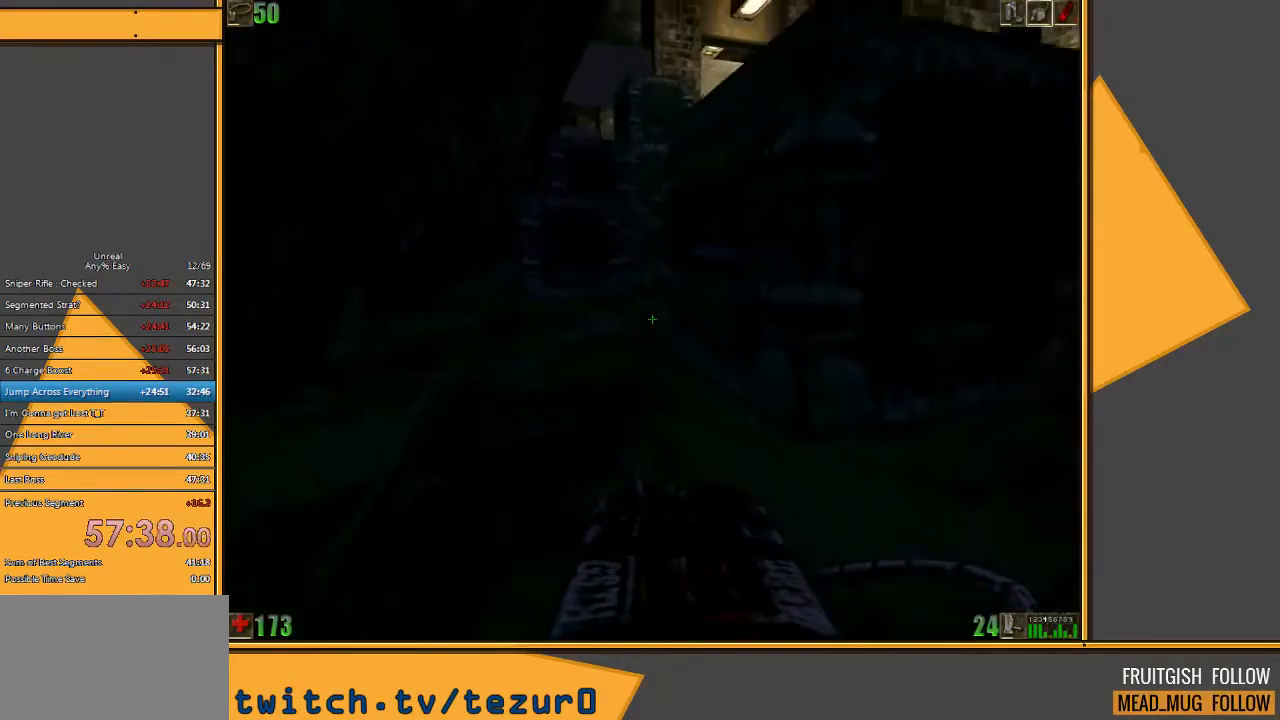
{"keys": ["w"], "mouse": [], "events": []}
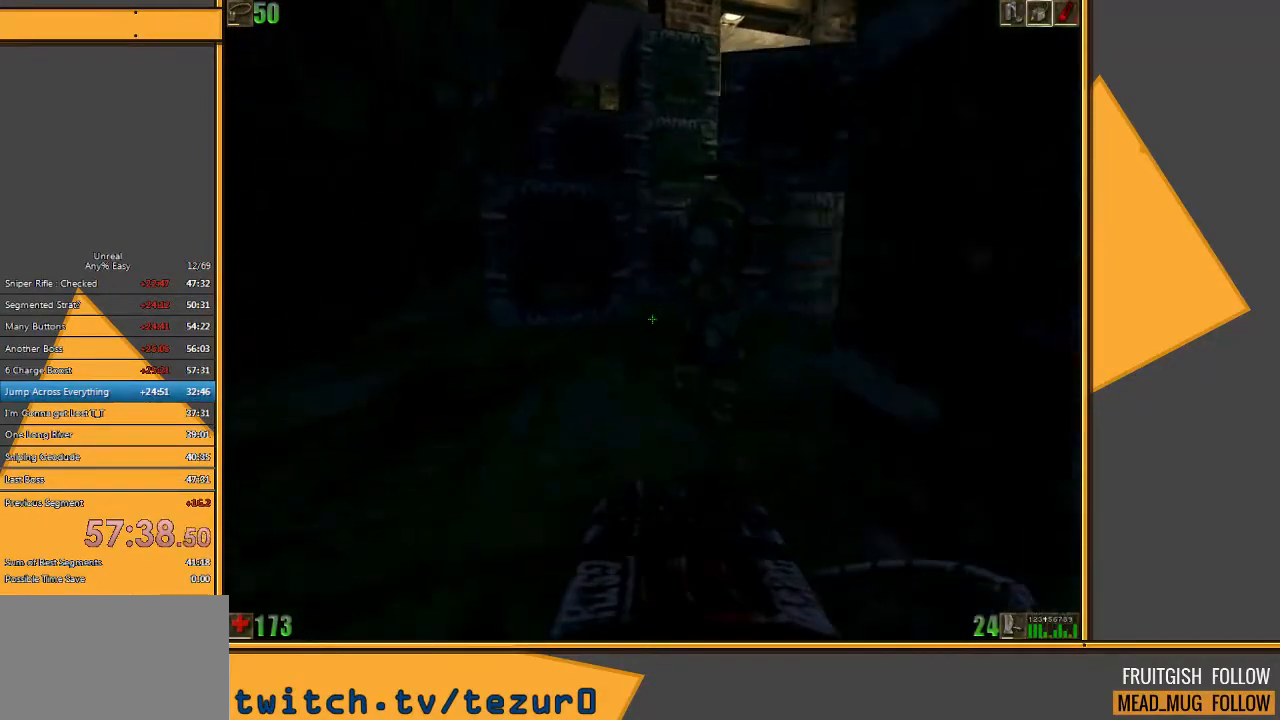
{"keys": ["d", "w"], "mouse": [], "events": [[133, "a", "down"], [400, "a", "up"], [400, "d", "down"]]}
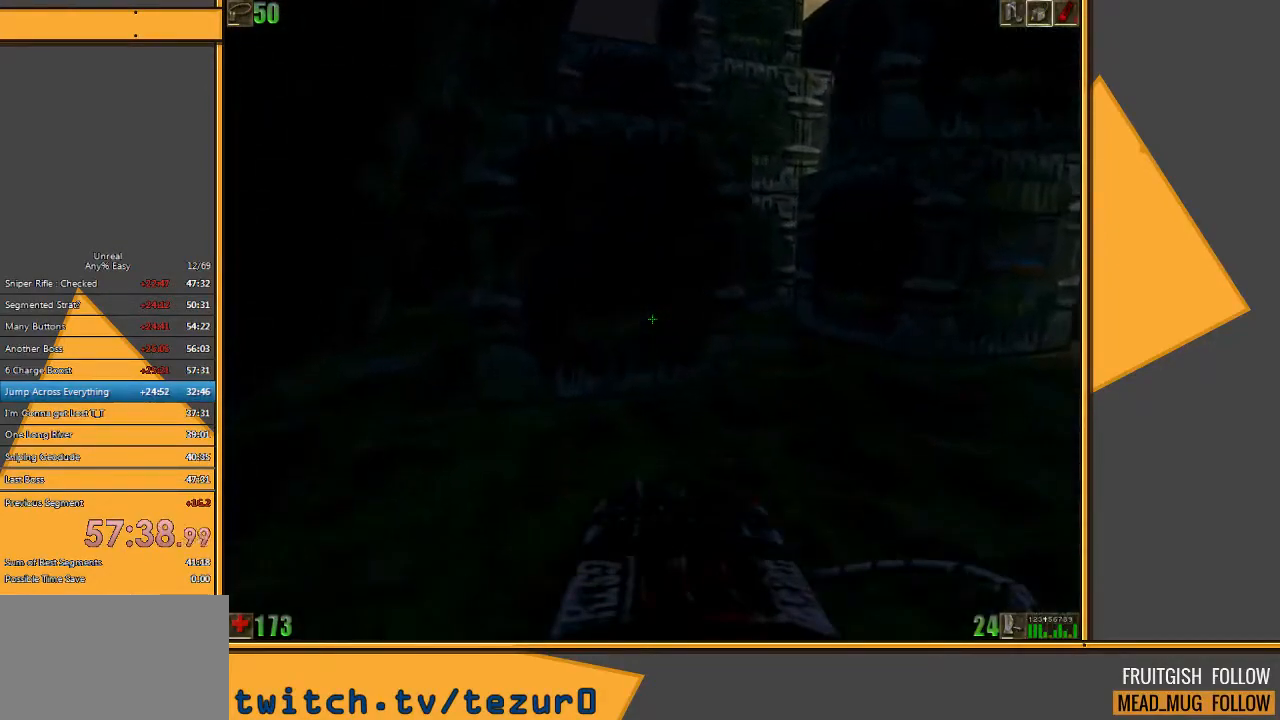
{"keys": ["w"], "mouse": [], "events": [[367, "d", "up"]]}
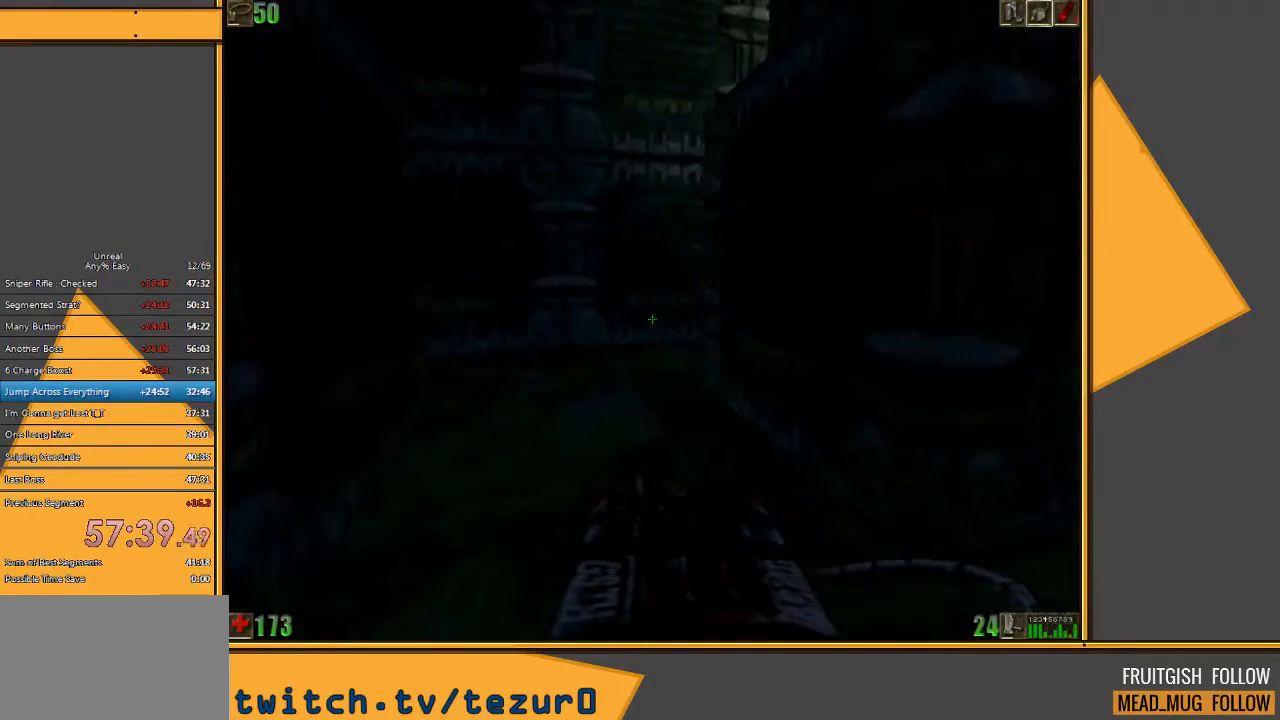
{"keys": ["a", "w"], "mouse": [], "events": [[67, "a", "down"], [233, "a", "up"], [417, "a", "down"]]}
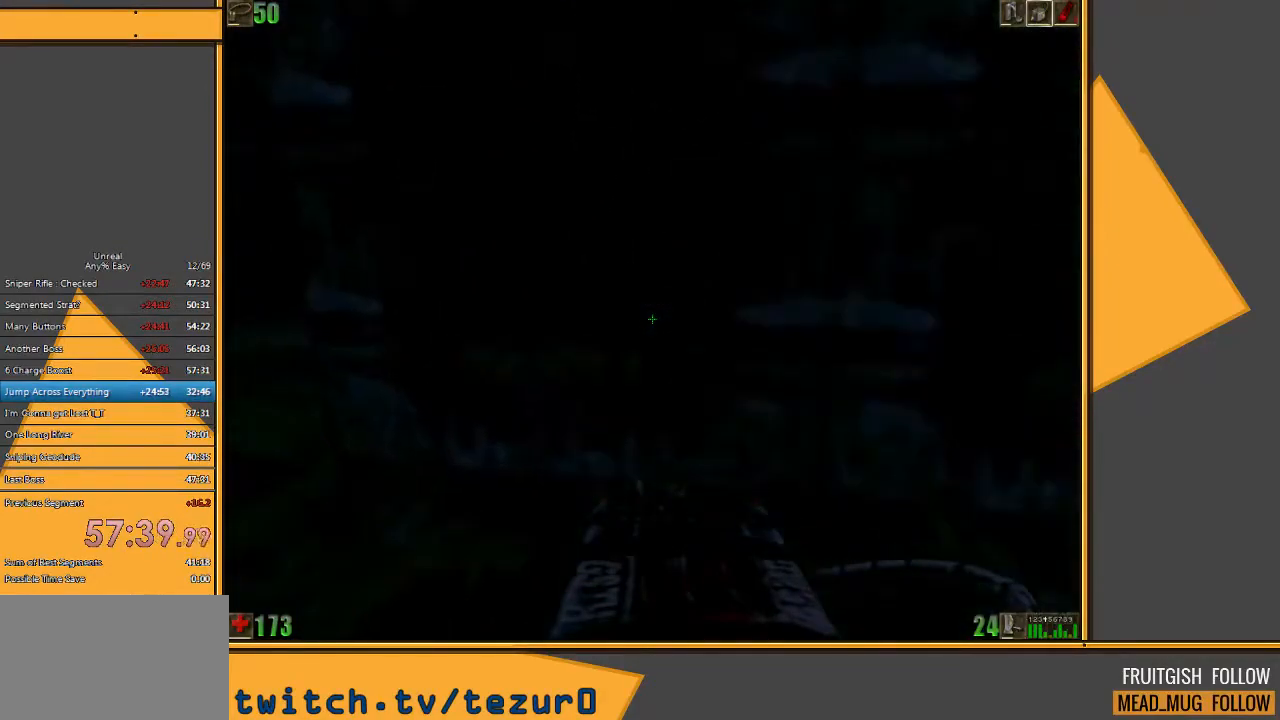
{"keys": ["a", "w"], "mouse": [], "events": []}
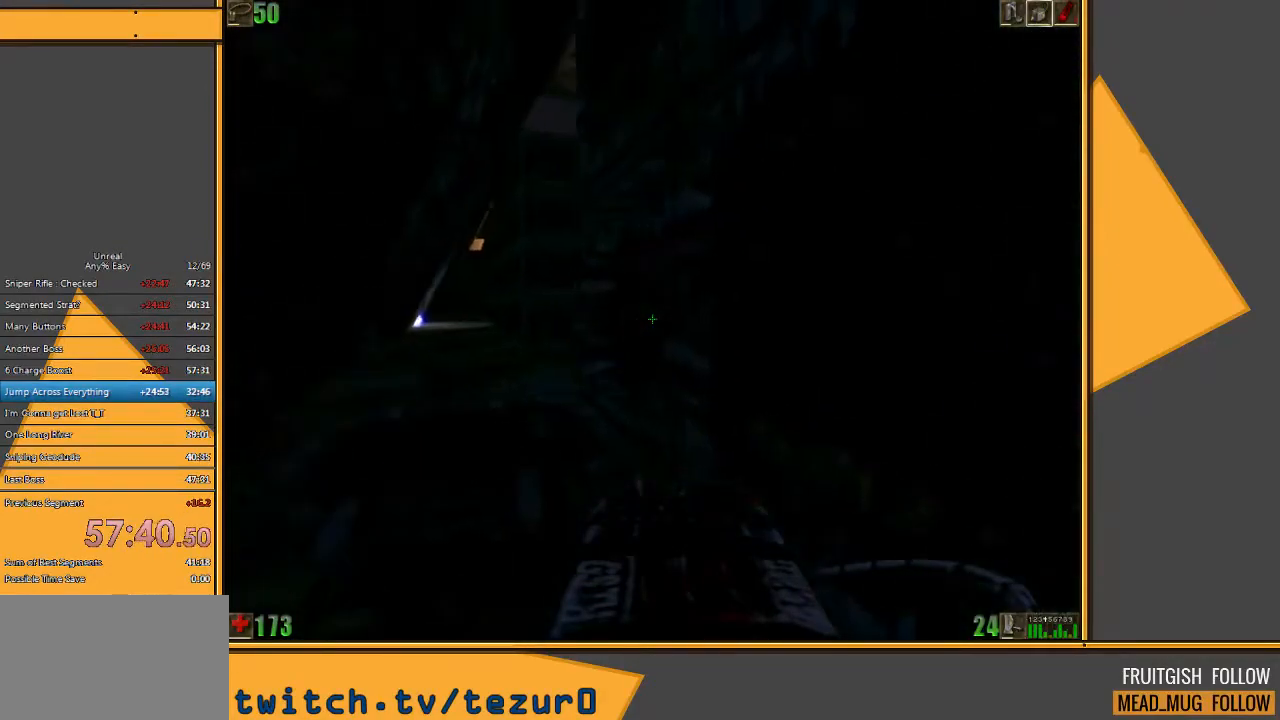
{"keys": ["w"], "mouse": [], "events": [[133, "a", "up"], [267, "a", "down"], [467, "a", "up"]]}
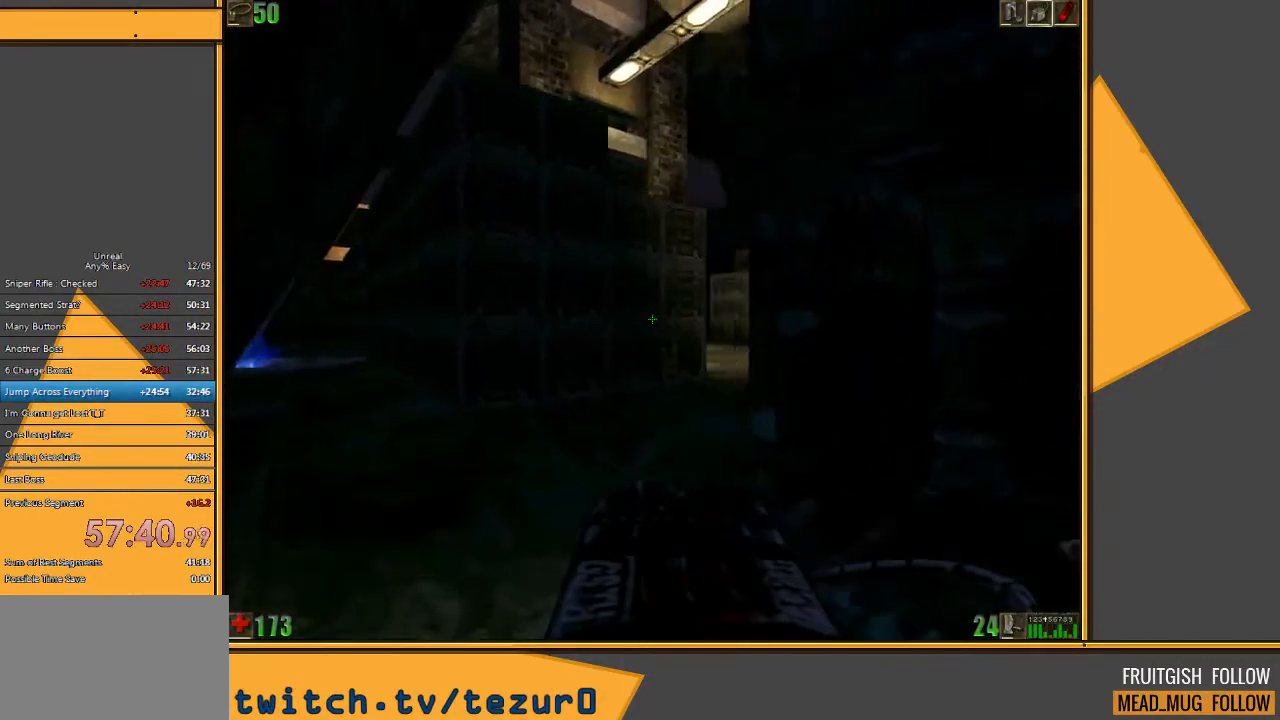
{"keys": ["w"], "mouse": [], "events": [[33, "d", "down"], [317, "d", "up"]]}
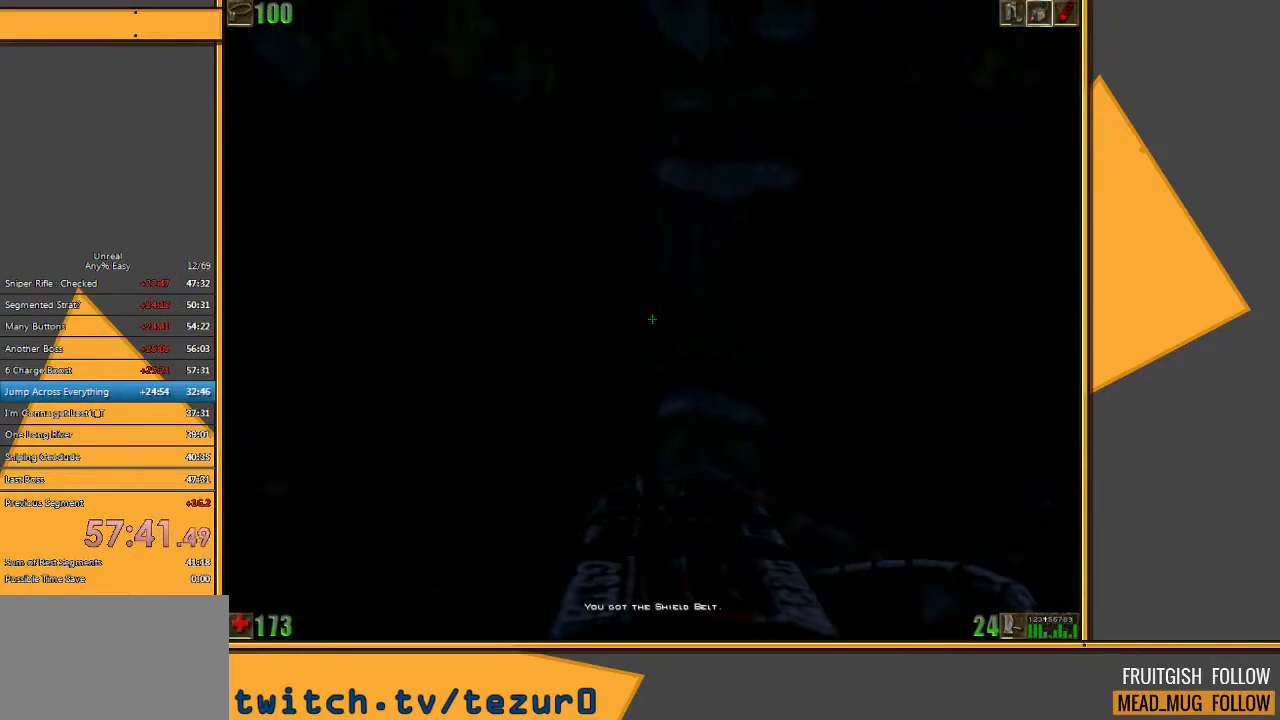
{"keys": ["a", "w"], "mouse": [], "events": [[50, "a", "down"], [83, "w", "up"], [433, "w", "down"]]}
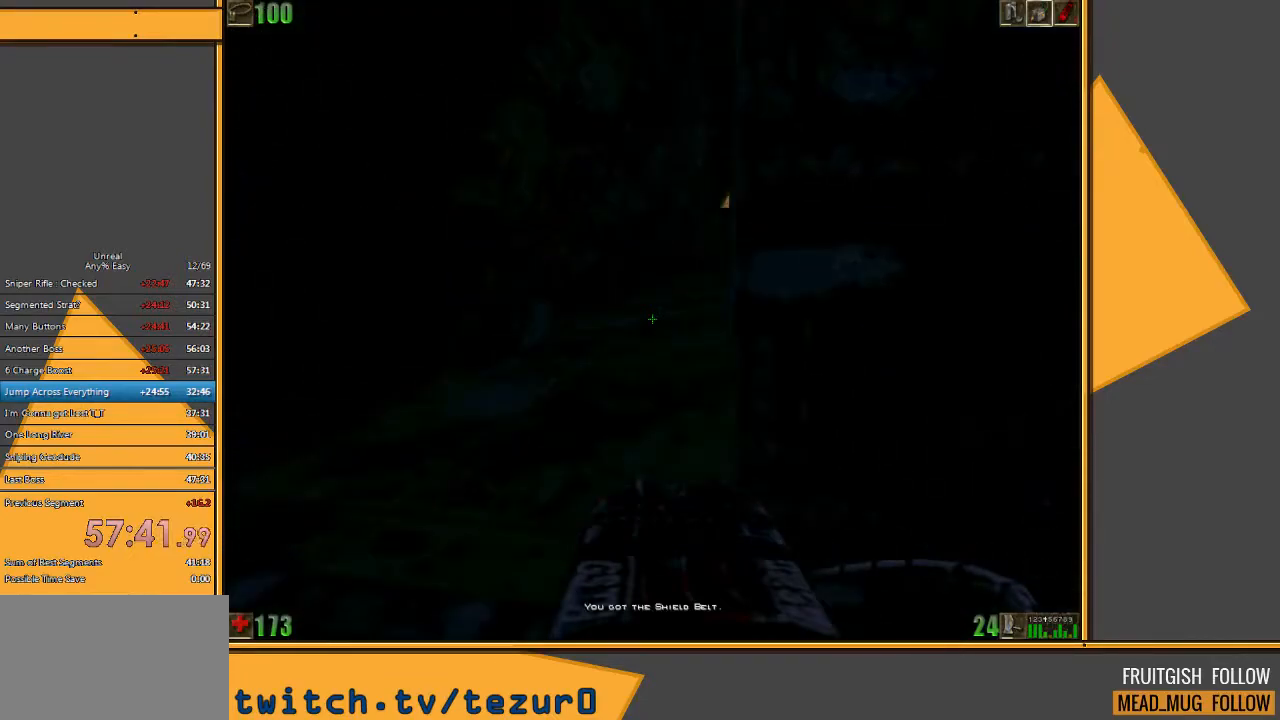
{"keys": ["w"], "mouse": [], "events": [[33, "a", "up"]]}
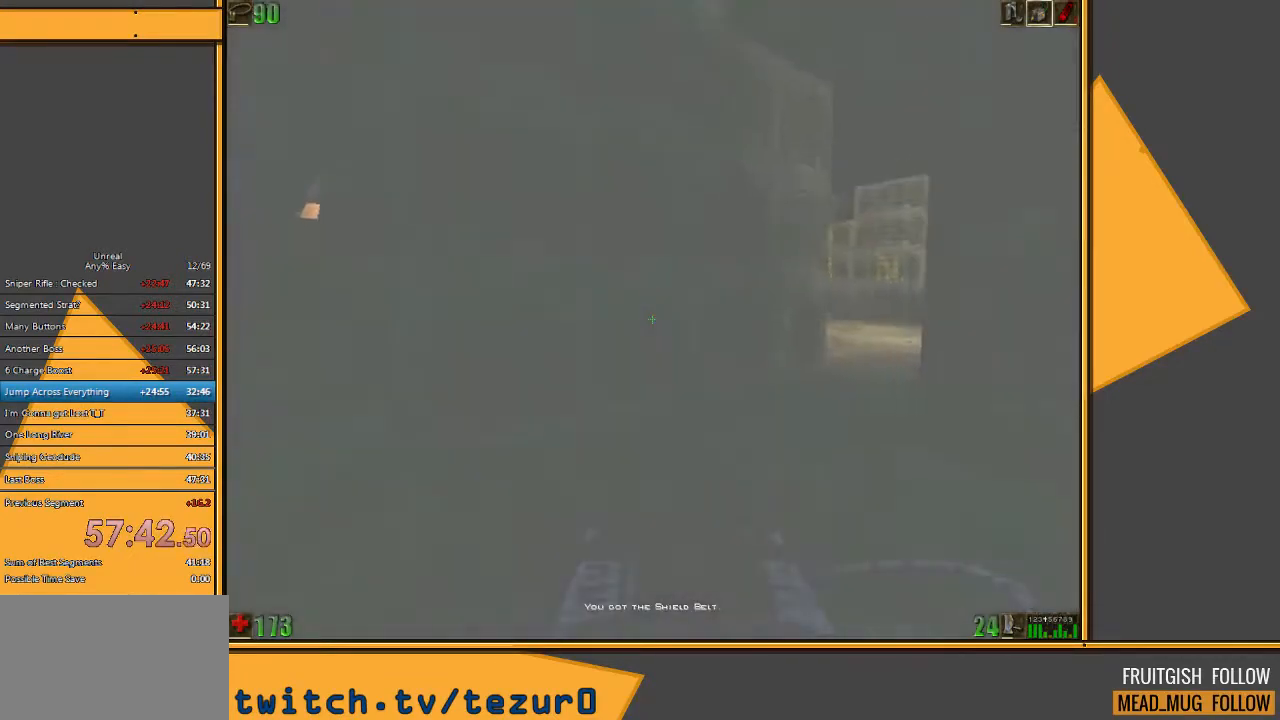
{"keys": ["a", "w"], "mouse": [], "events": [[33, "a", "down"]]}
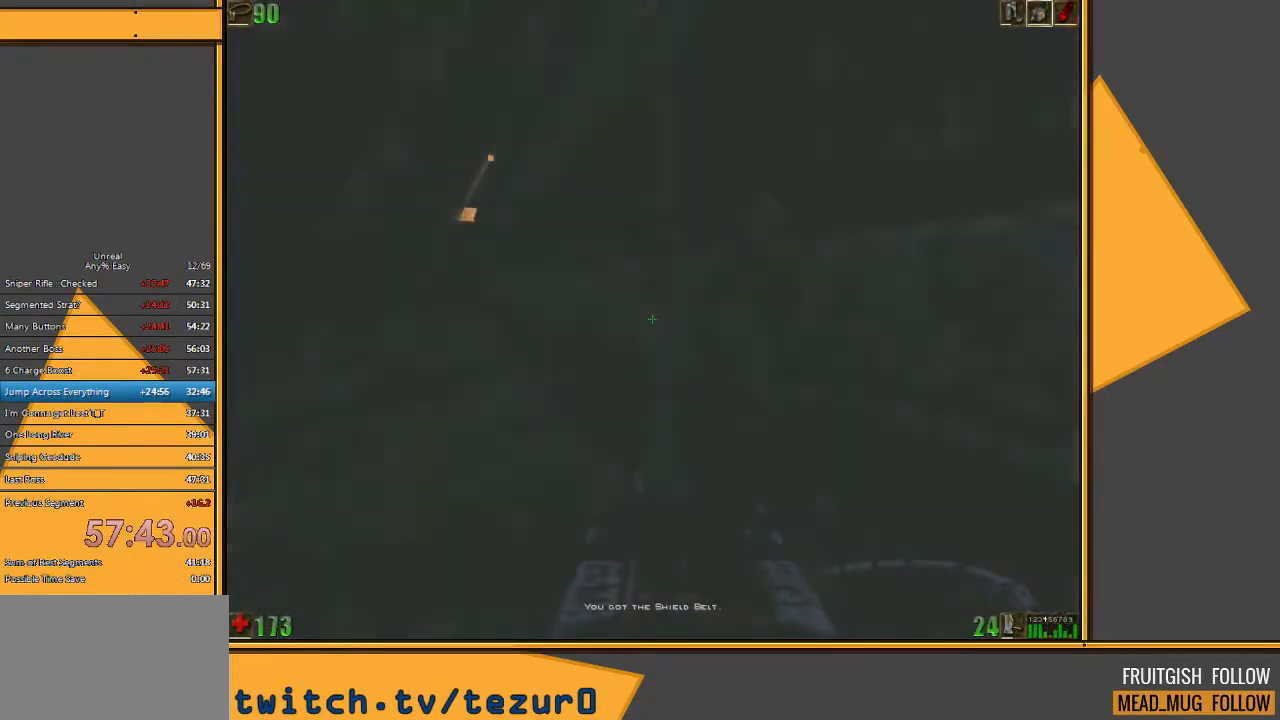
{"keys": ["a", "w"], "mouse": [], "events": [[117, "a", "up"], [283, "a", "down"], [433, "a", "up"], [500, "a", "down"]]}
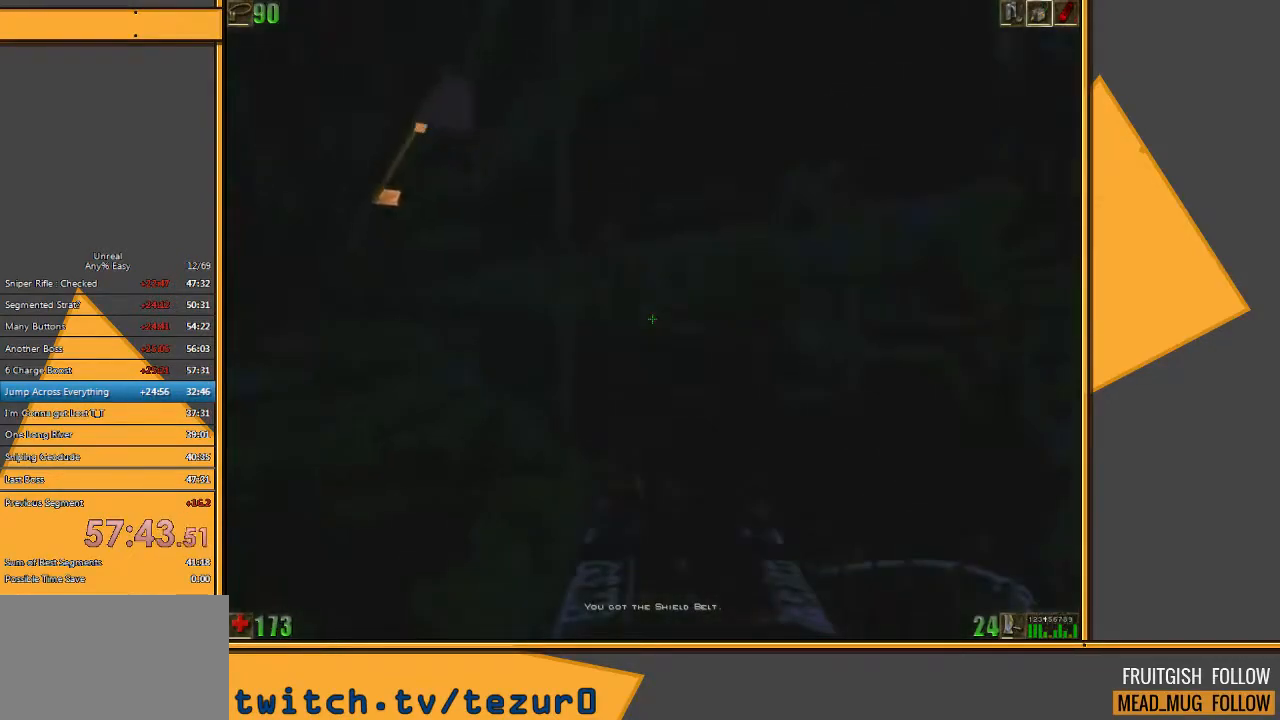
{"keys": ["w"], "mouse": [], "events": [[100, "a", "up"], [433, "a", "down"], [467, "a", "up"]]}